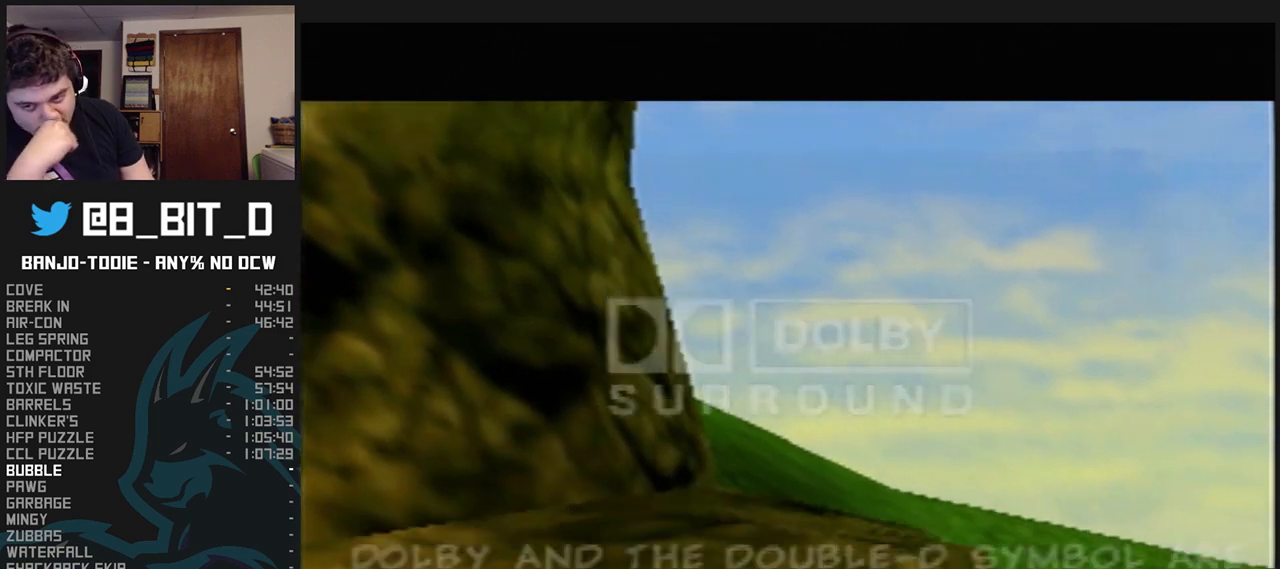
Gameplay with a controller (Nintendo layout); each line is a JSON object with the inputs held at the frame after it. "events" lists button and stick changes between this image and that frame as [ms after this image, input, new state], when the widget could be followed in between. Not read: L3 R3 START.
{"buttons": ["L1"], "left_stick": "center", "events": []}
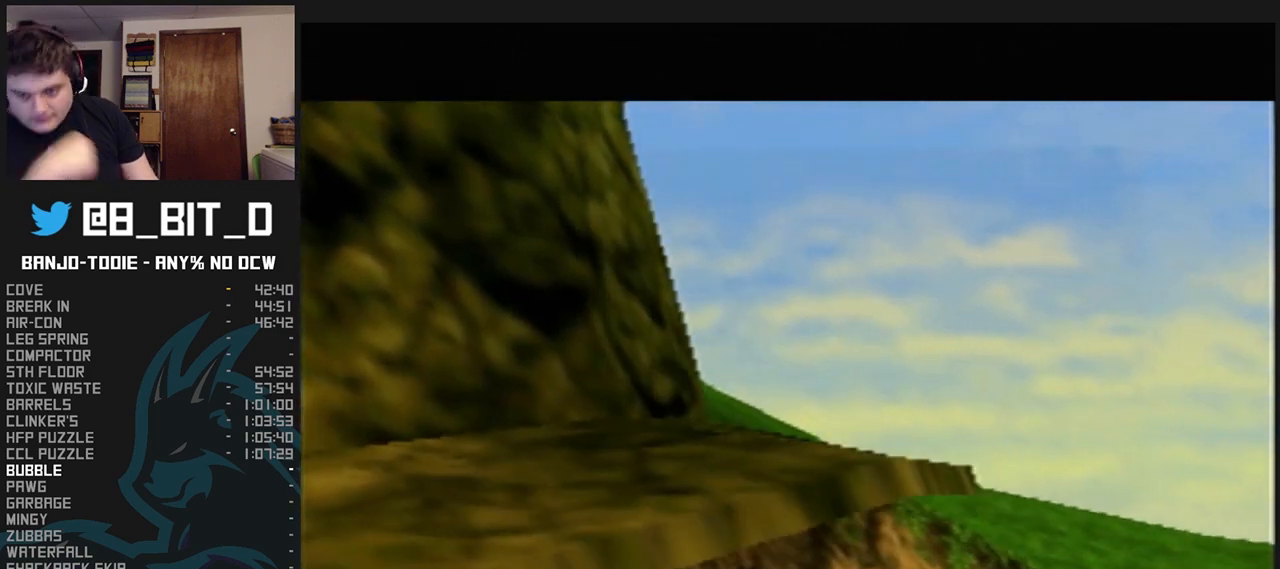
{"buttons": ["L1"], "left_stick": "center", "events": []}
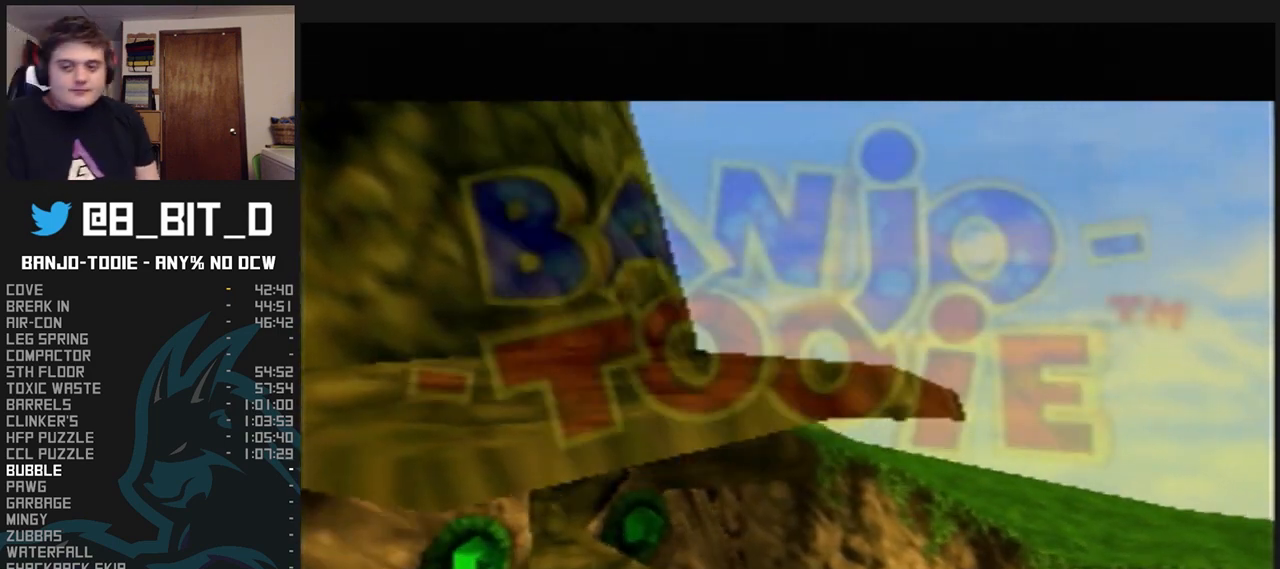
{"buttons": ["L1"], "left_stick": "center", "events": [[200, "R1", "down"], [233, "R1", "up"]]}
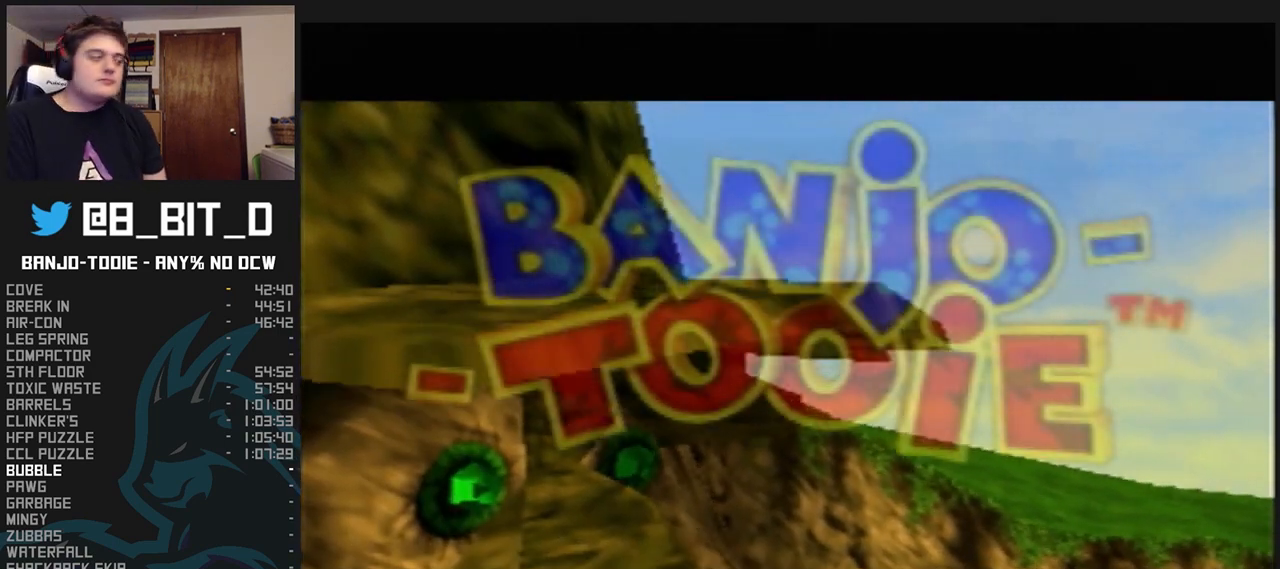
{"buttons": ["L1"], "left_stick": "center", "events": []}
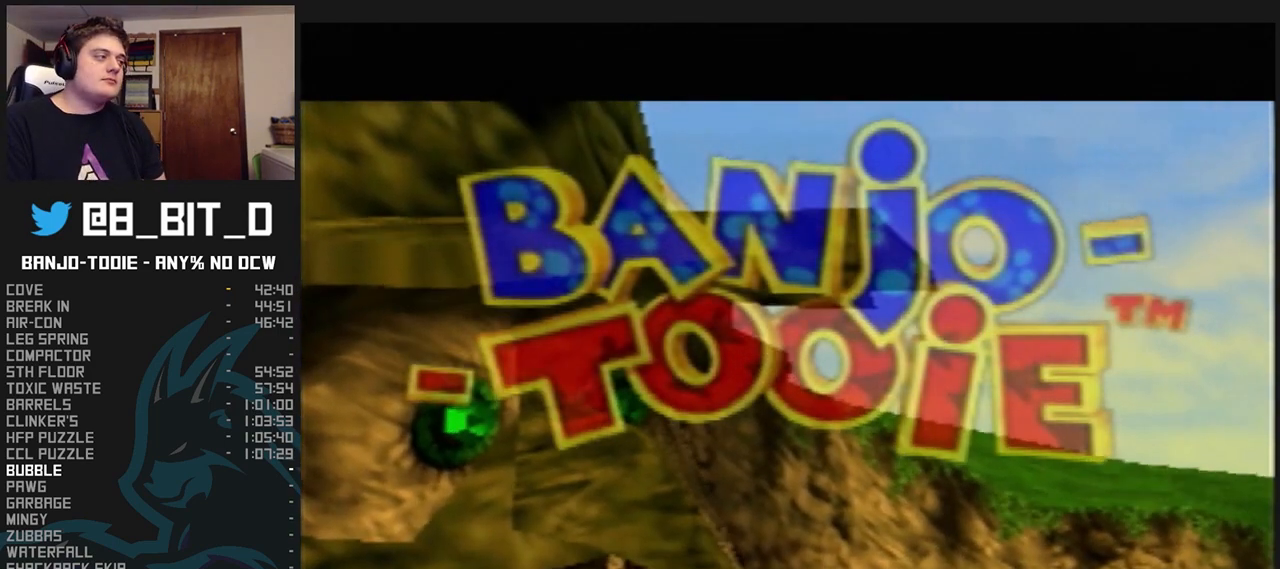
{"buttons": ["L1"], "left_stick": "center", "events": []}
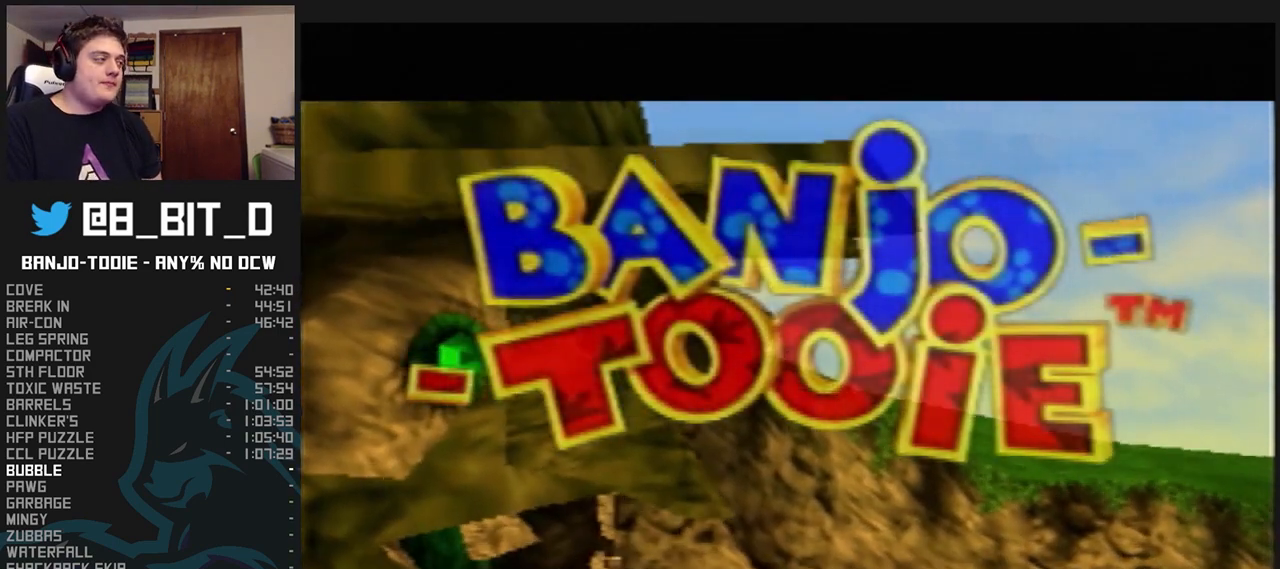
{"buttons": ["L1"], "left_stick": "center", "events": []}
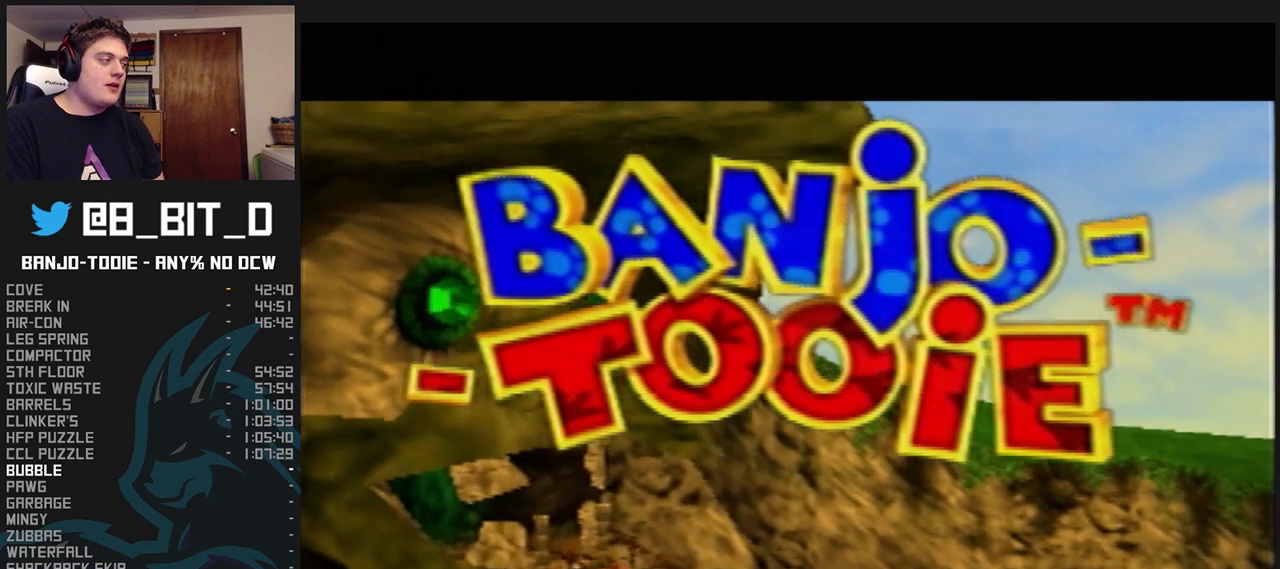
{"buttons": ["L1"], "left_stick": "center", "events": []}
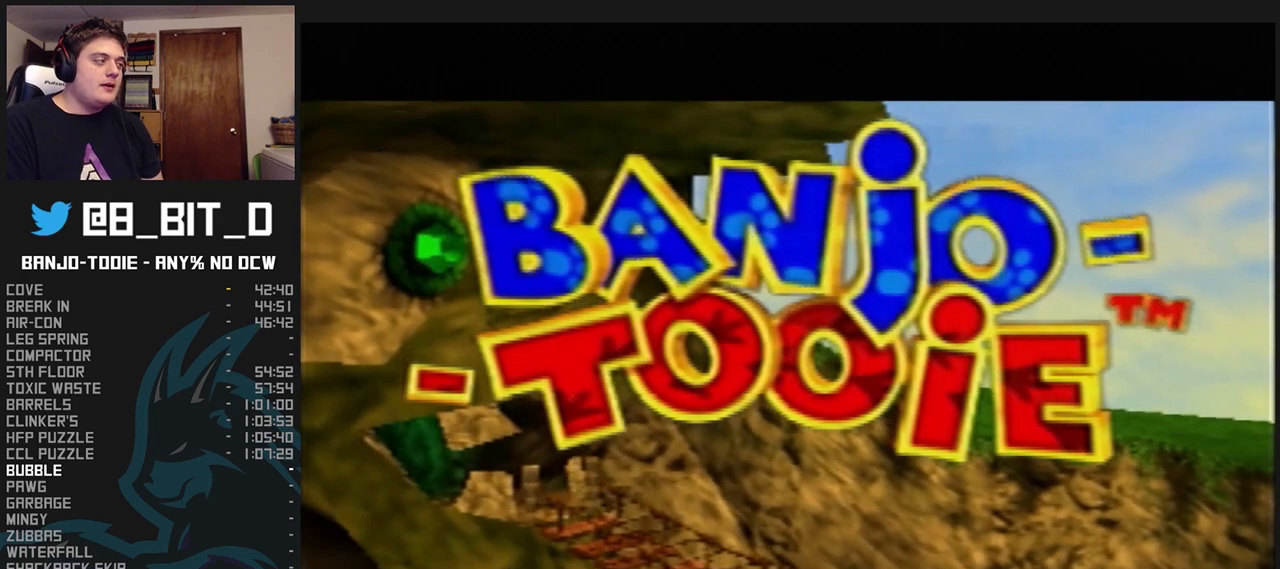
{"buttons": ["L1"], "left_stick": "center", "events": []}
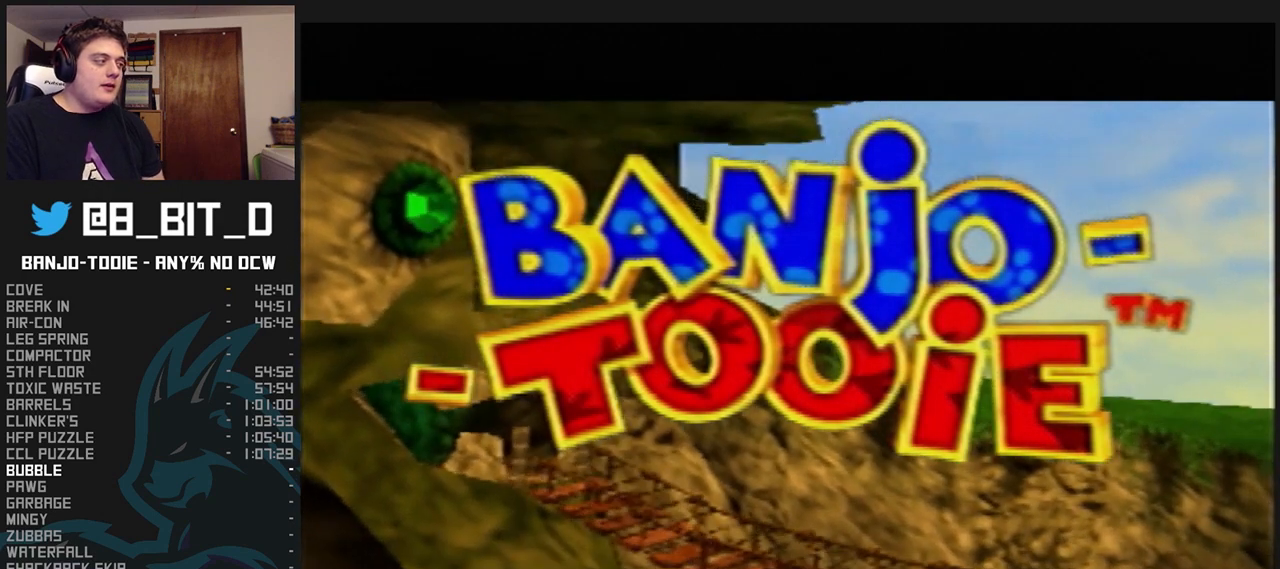
{"buttons": ["L1"], "left_stick": "center", "events": []}
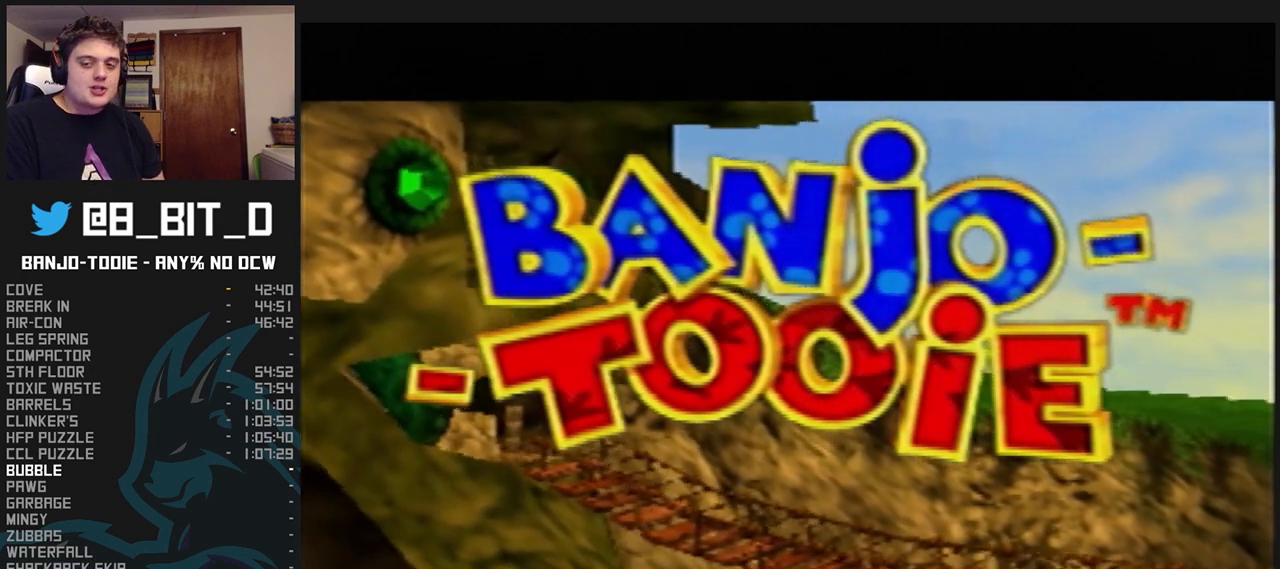
{"buttons": ["L1"], "left_stick": "center", "events": []}
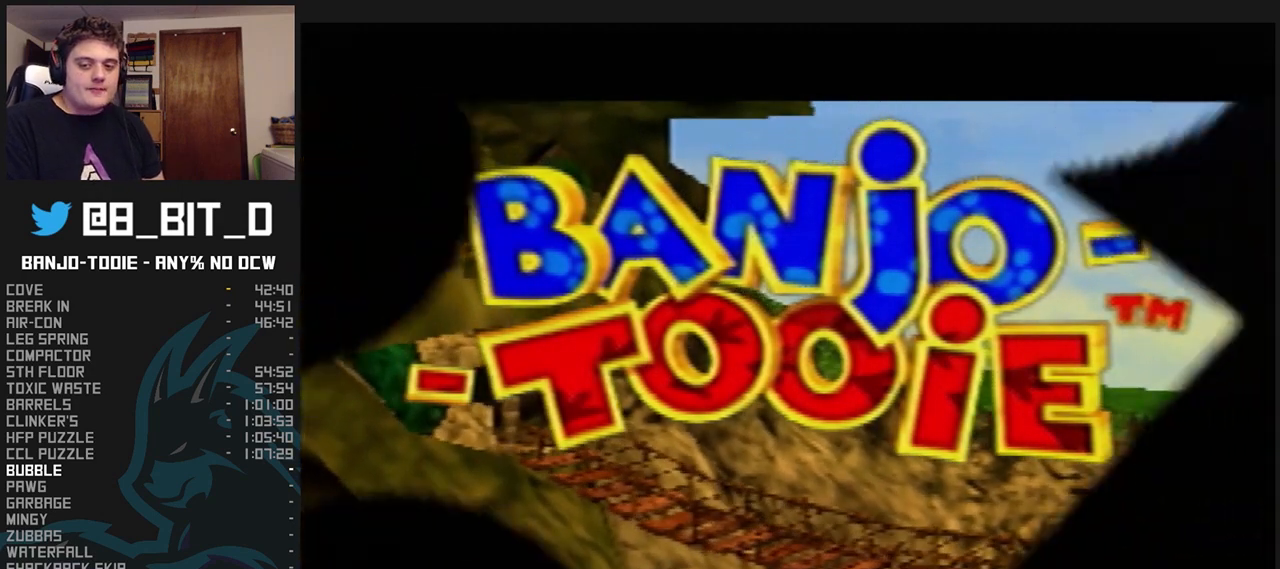
{"buttons": ["L1"], "left_stick": "center", "events": []}
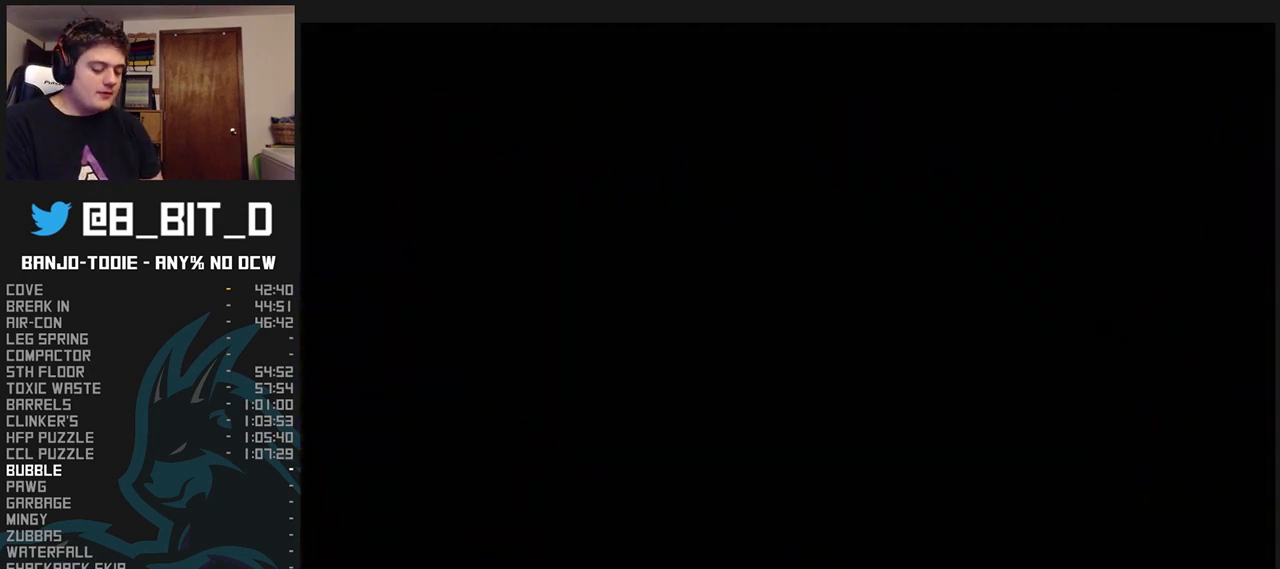
{"buttons": ["A", "L1"], "left_stick": "center", "events": [[400, "A", "down"], [467, "A", "up"], [500, "A", "down"]]}
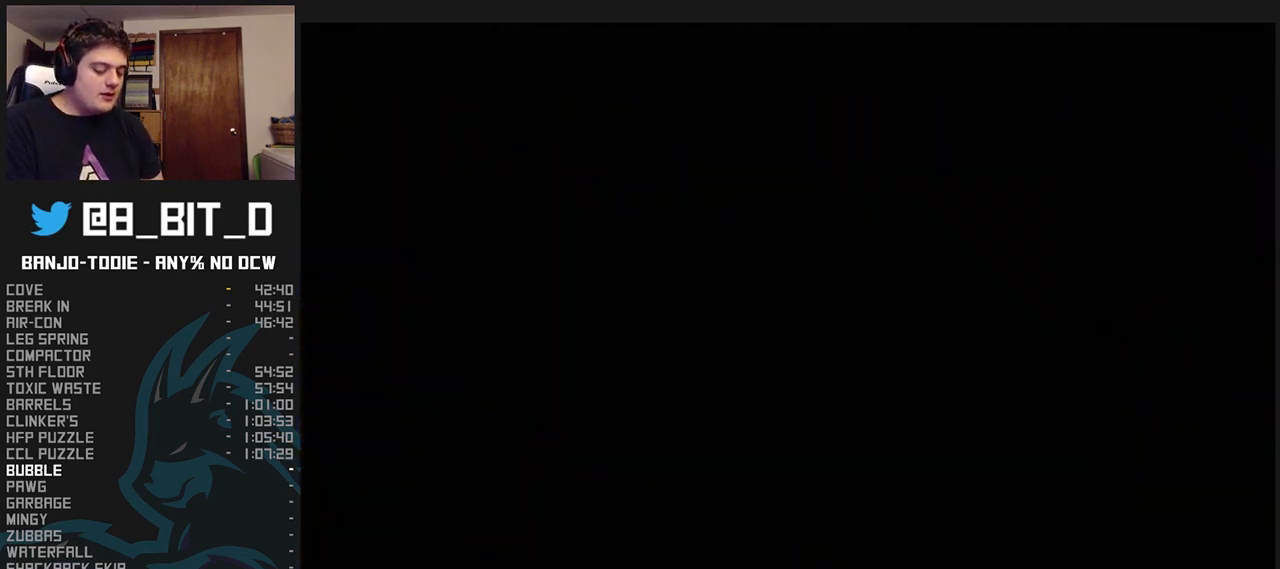
{"buttons": ["L1"], "left_stick": "center", "events": [[67, "A", "up"]]}
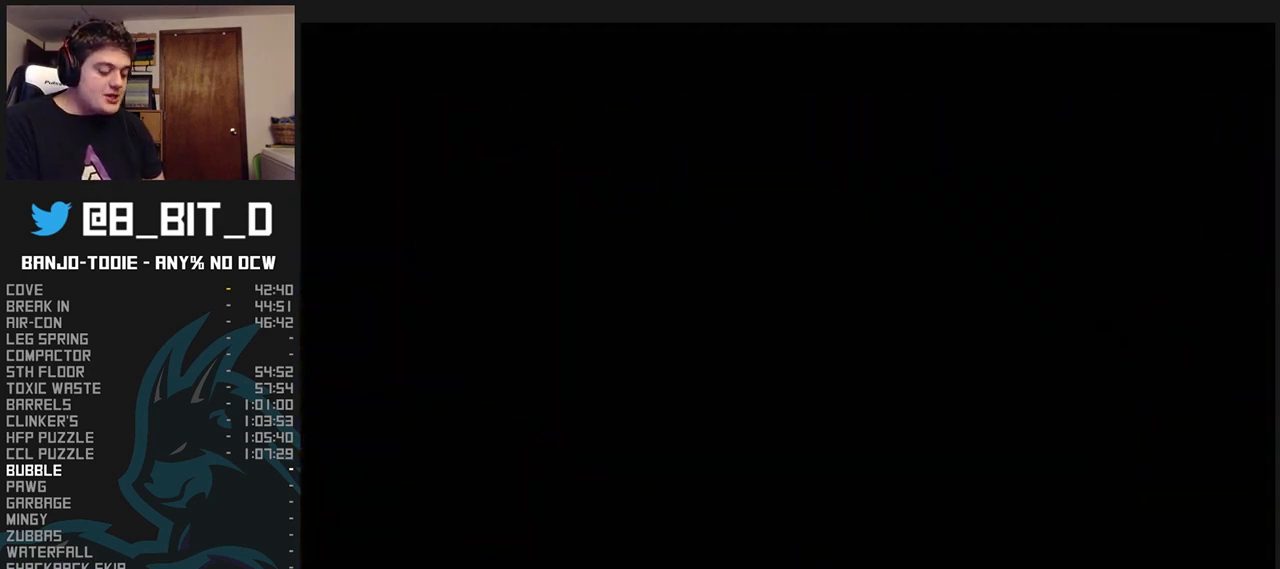
{"buttons": ["A", "L1"], "left_stick": "center", "events": [[267, "A", "down"], [333, "A", "up"], [367, "A", "down"], [433, "A", "up"], [500, "A", "down"]]}
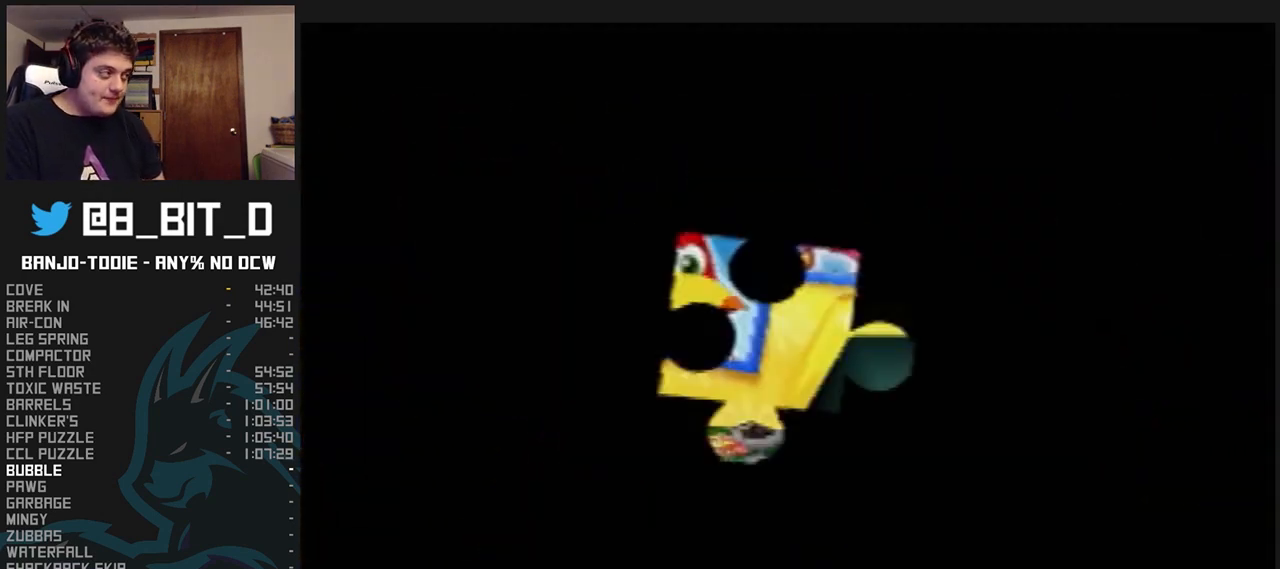
{"buttons": ["L1"], "left_stick": "center", "events": [[33, "A", "up"], [100, "A", "down"], [167, "A", "up"], [233, "A", "down"], [300, "A", "up"], [367, "A", "down"], [400, "A", "up"], [467, "A", "down"], [500, "A", "up"]]}
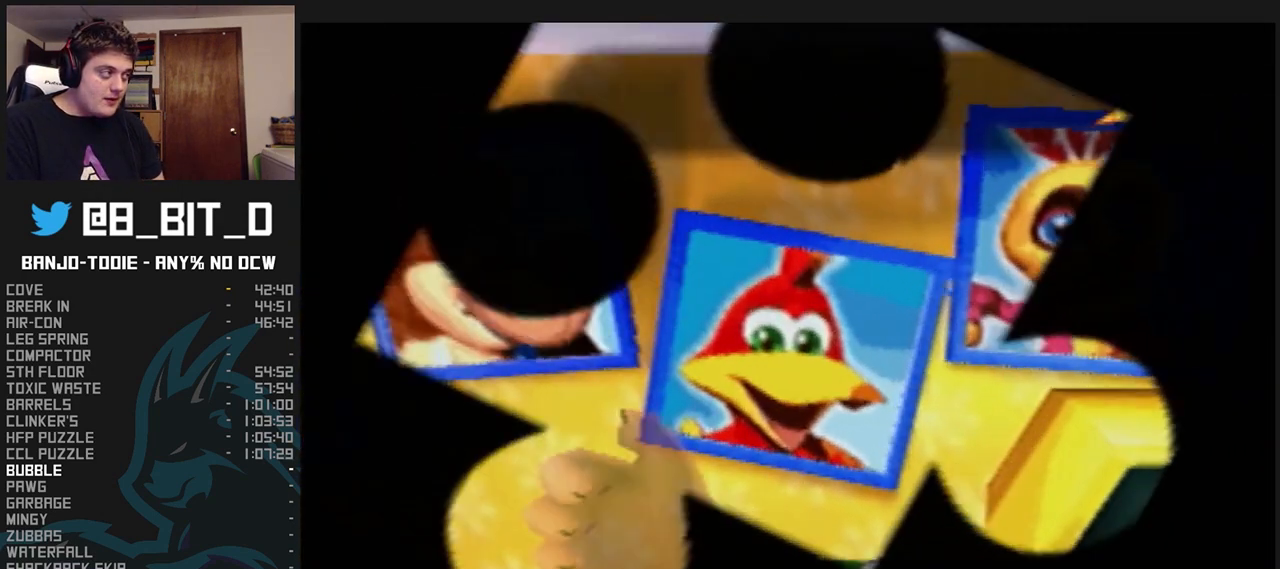
{"buttons": ["L1"], "left_stick": "center", "events": [[233, "A", "down"], [267, "A", "up"], [333, "A", "down"], [400, "A", "up"], [467, "A", "down"], [500, "A", "up"]]}
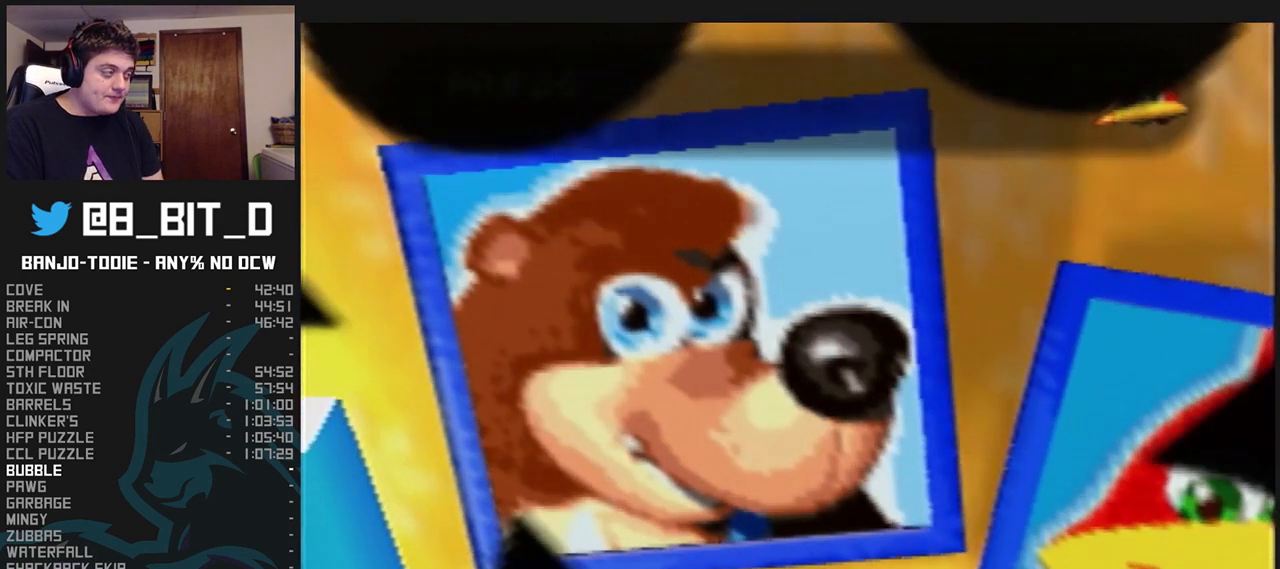
{"buttons": ["A", "L1"], "left_stick": "center", "events": [[67, "A", "down"], [200, "A", "up"], [300, "A", "down"], [400, "A", "up"], [467, "A", "down"]]}
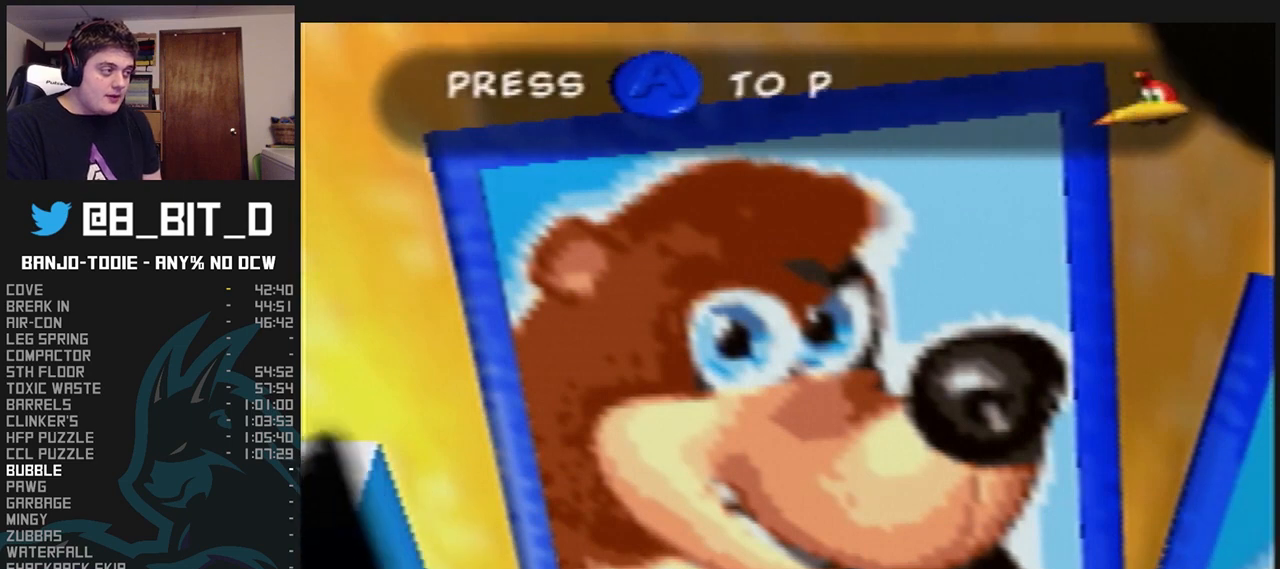
{"buttons": ["L1", "Z", "C_LEFT"], "left_stick": "center", "events": [[67, "A", "up"], [233, "Z", "down"], [500, "C_LEFT", "down"]]}
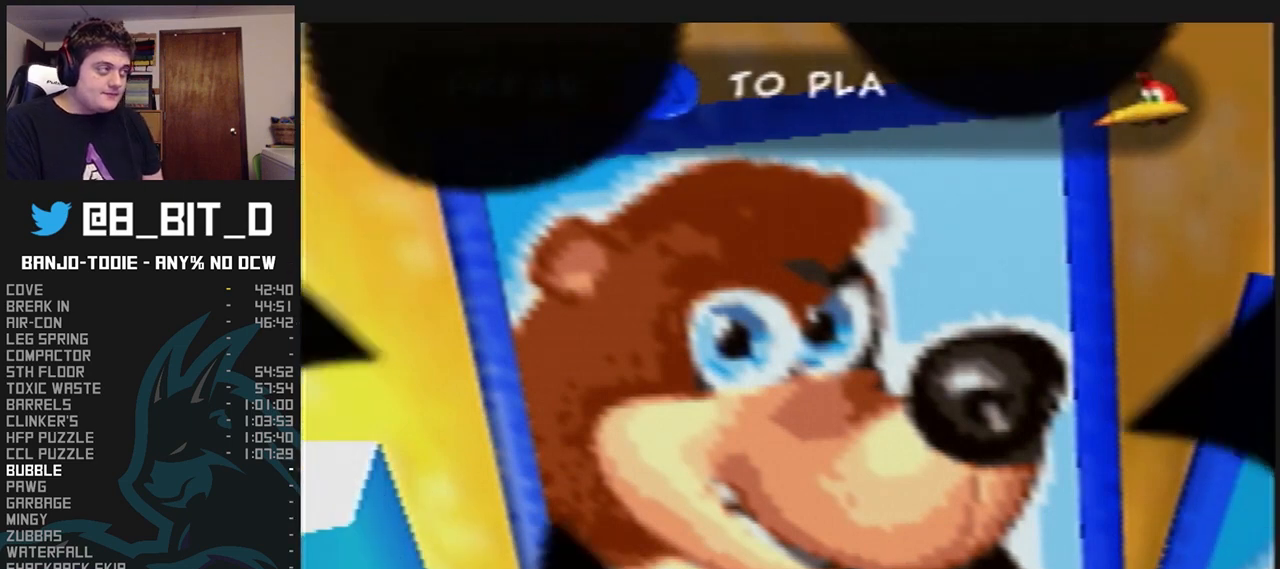
{"buttons": ["L1", "Z"], "left_stick": "center", "events": [[67, "C_LEFT", "up"], [167, "C_LEFT", "down"], [233, "C_LEFT", "up"], [333, "C_LEFT", "down"], [400, "C_LEFT", "up"], [467, "C_LEFT", "down"], [500, "C_LEFT", "up"]]}
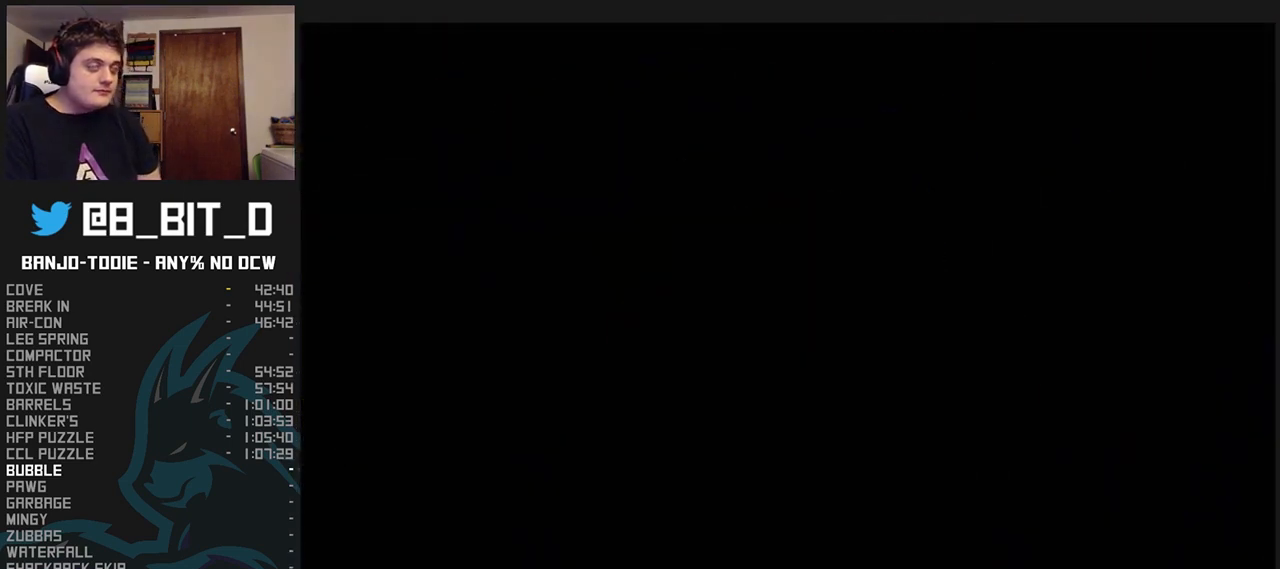
{"buttons": ["L1", "Z", "C_LEFT"], "left_stick": "center", "events": [[100, "C_LEFT", "down"], [433, "C_LEFT", "up"], [467, "C_LEFT", "down"]]}
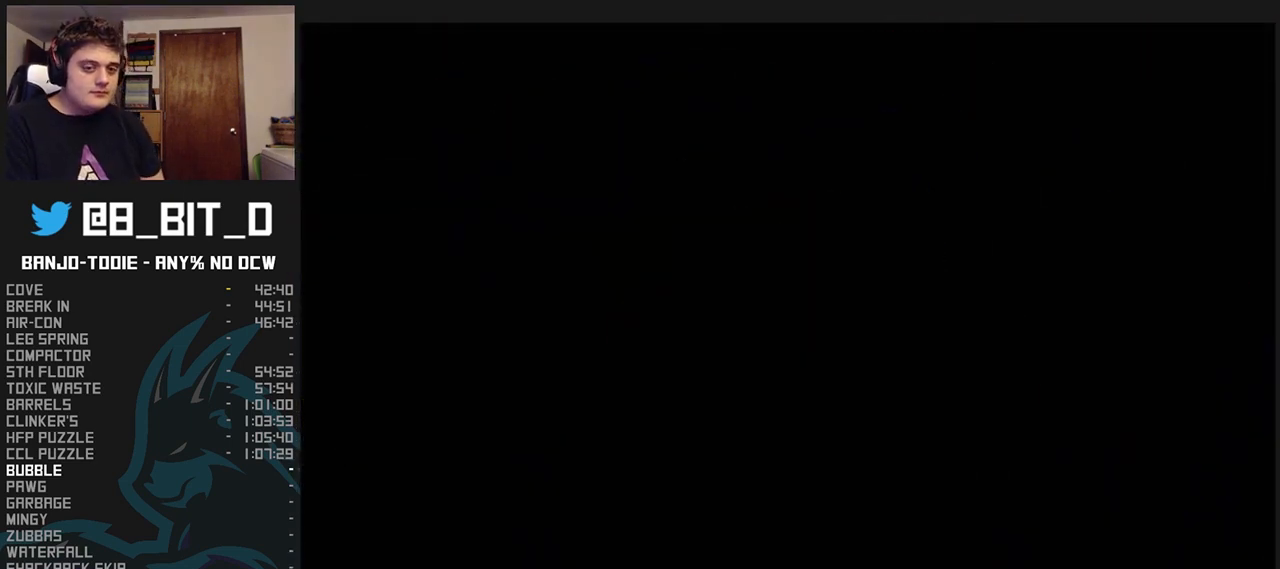
{"buttons": ["L1", "Z", "C_LEFT"], "left_stick": "center", "events": [[67, "C_LEFT", "up"], [133, "C_LEFT", "down"], [167, "C_LEFT", "up"], [233, "C_LEFT", "down"], [333, "C_LEFT", "up"], [400, "C_LEFT", "down"], [467, "C_LEFT", "up"], [500, "C_LEFT", "down"]]}
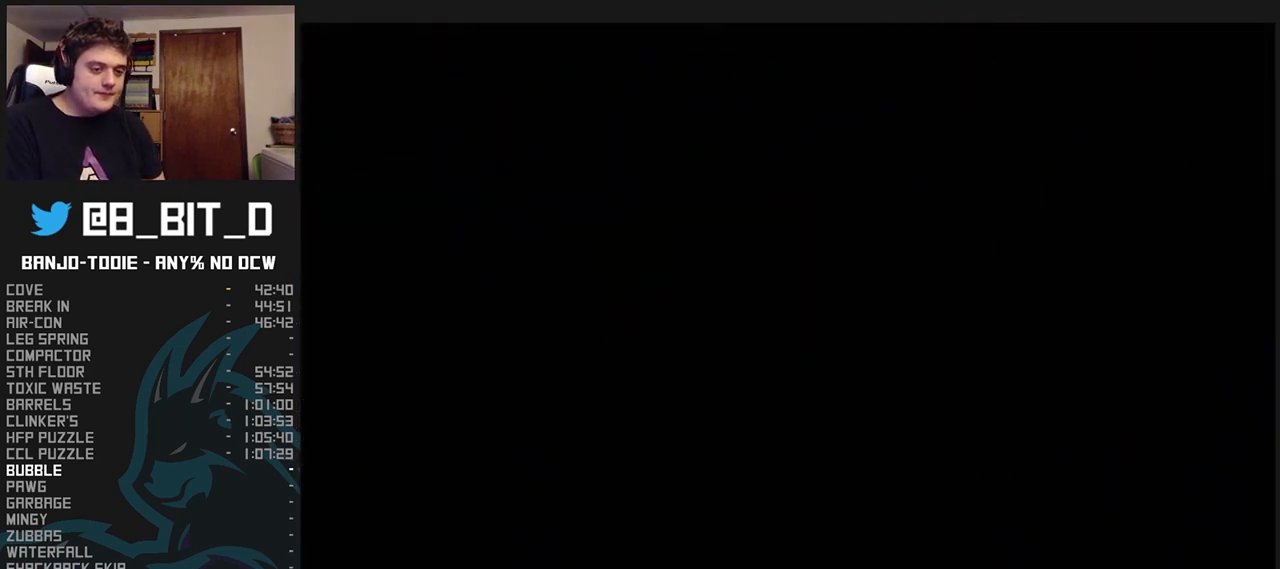
{"buttons": ["L1", "Z"], "left_stick": "center", "events": [[100, "C_LEFT", "up"], [167, "C_LEFT", "down"], [200, "C_LEFT", "up"], [267, "C_LEFT", "down"], [367, "C_LEFT", "up"], [433, "C_LEFT", "down"], [500, "C_LEFT", "up"]]}
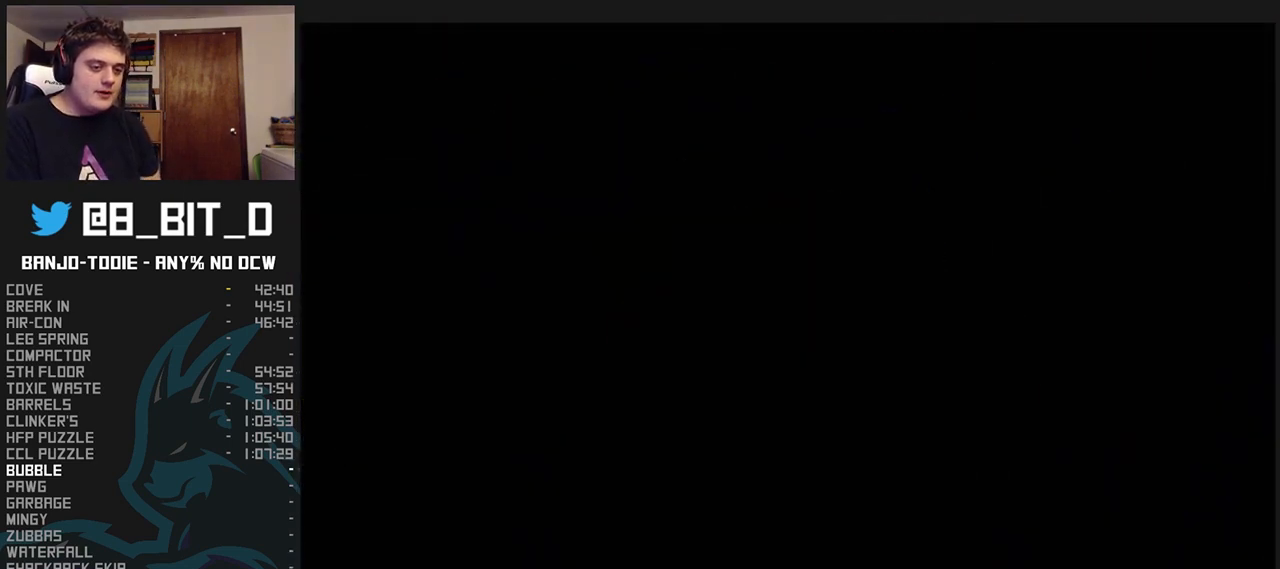
{"buttons": ["L1", "Z", "C_LEFT"], "left_stick": "center", "events": [[67, "C_LEFT", "down"], [100, "C_LEFT", "up"], [200, "C_LEFT", "down"], [233, "C_LEFT", "up"], [333, "C_LEFT", "down"], [400, "C_LEFT", "up"], [467, "C_LEFT", "down"]]}
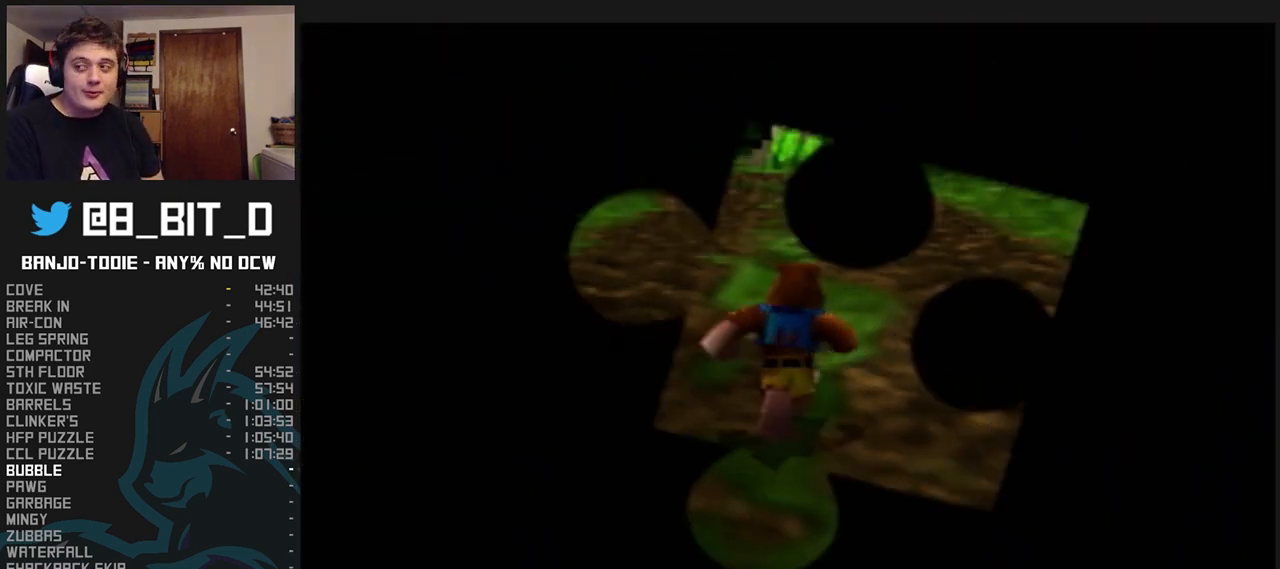
{"buttons": ["L1", "Z"], "left_stick": "center", "events": [[33, "C_LEFT", "up"], [100, "C_LEFT", "down"], [200, "C_LEFT", "up"], [267, "C_LEFT", "down"], [333, "C_LEFT", "up"], [433, "C_LEFT", "down"], [500, "C_LEFT", "up"]]}
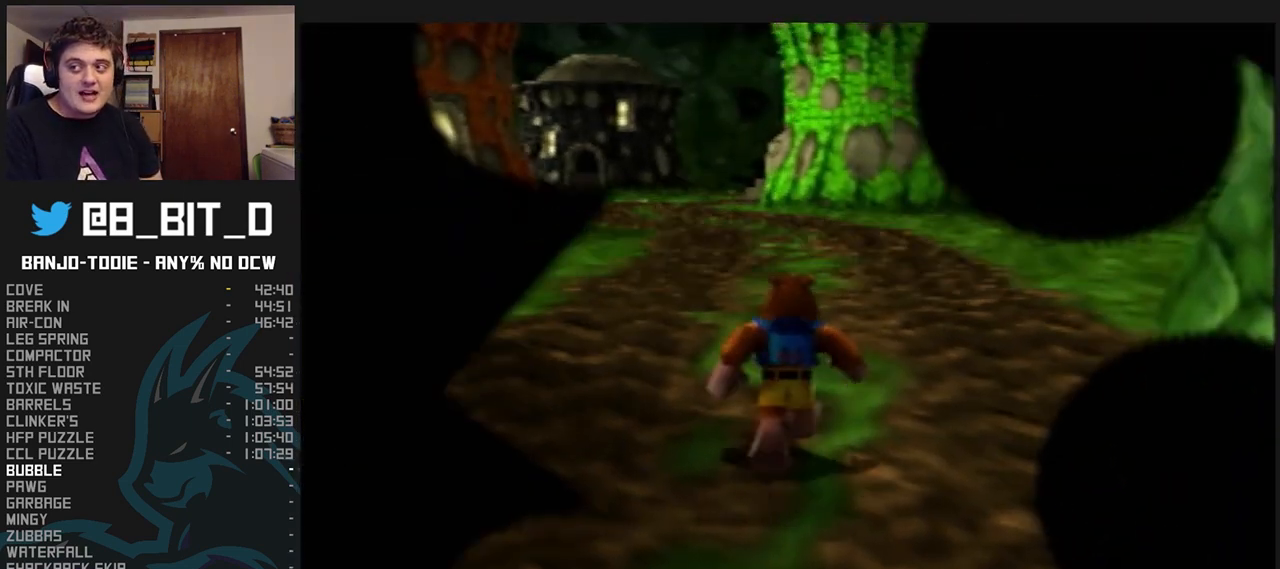
{"buttons": ["L1", "Z", "C_LEFT"], "left_stick": "center", "events": [[33, "C_LEFT", "down"], [100, "C_LEFT", "up"], [167, "C_LEFT", "down"], [233, "C_LEFT", "up"], [300, "C_LEFT", "down"], [400, "C_LEFT", "up"], [467, "C_LEFT", "down"]]}
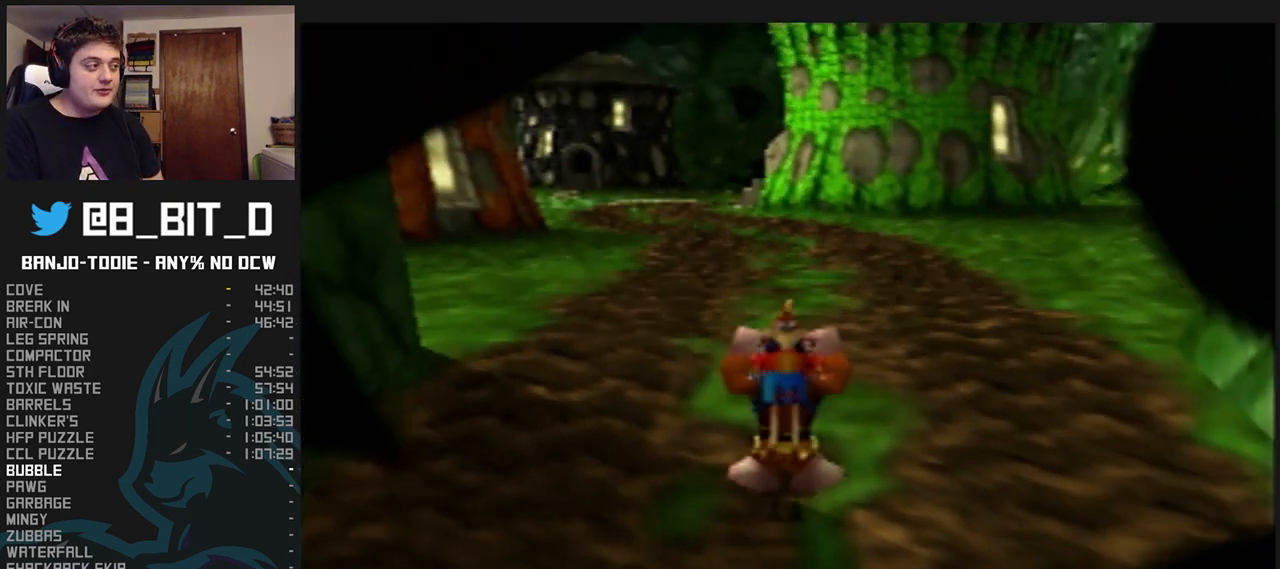
{"buttons": ["L1", "R1", "Z"], "left_stick": "up-left", "events": [[33, "C_LEFT", "up"], [100, "C_LEFT", "down"], [167, "C_LEFT", "up"], [233, "C_LEFT", "down"], [267, "C_LEFT", "up"], [267, "left_stick", "up"], [367, "left_stick", "up-left"], [400, "R1", "down"]]}
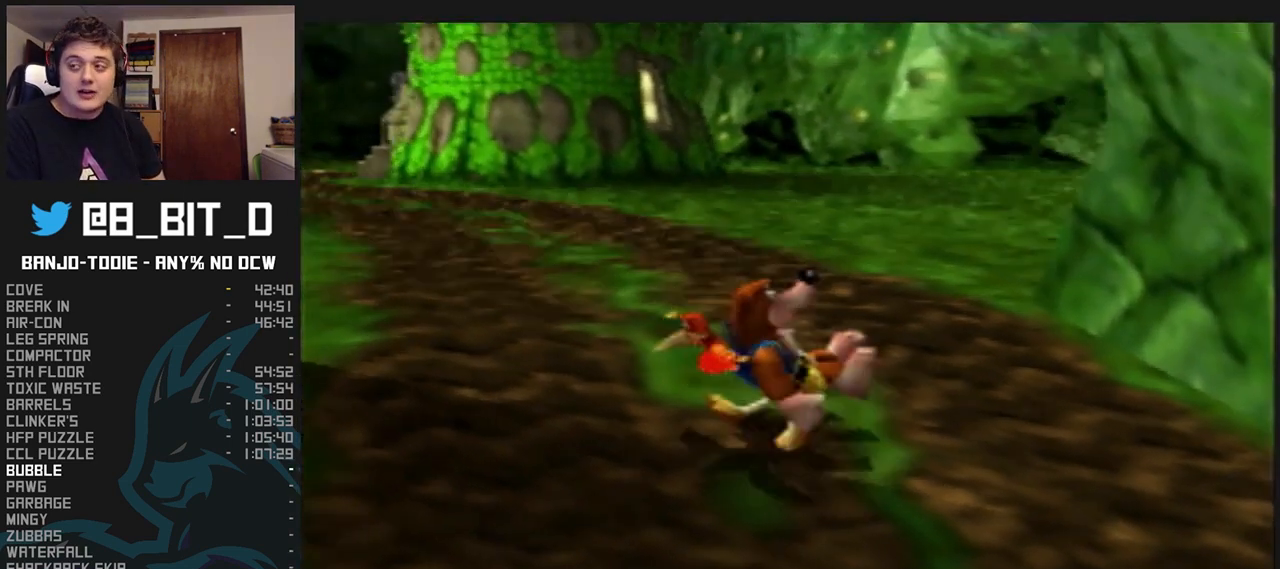
{"buttons": ["L1", "R1", "Z"], "left_stick": "up-left", "events": [[67, "A", "down"], [167, "A", "up"]]}
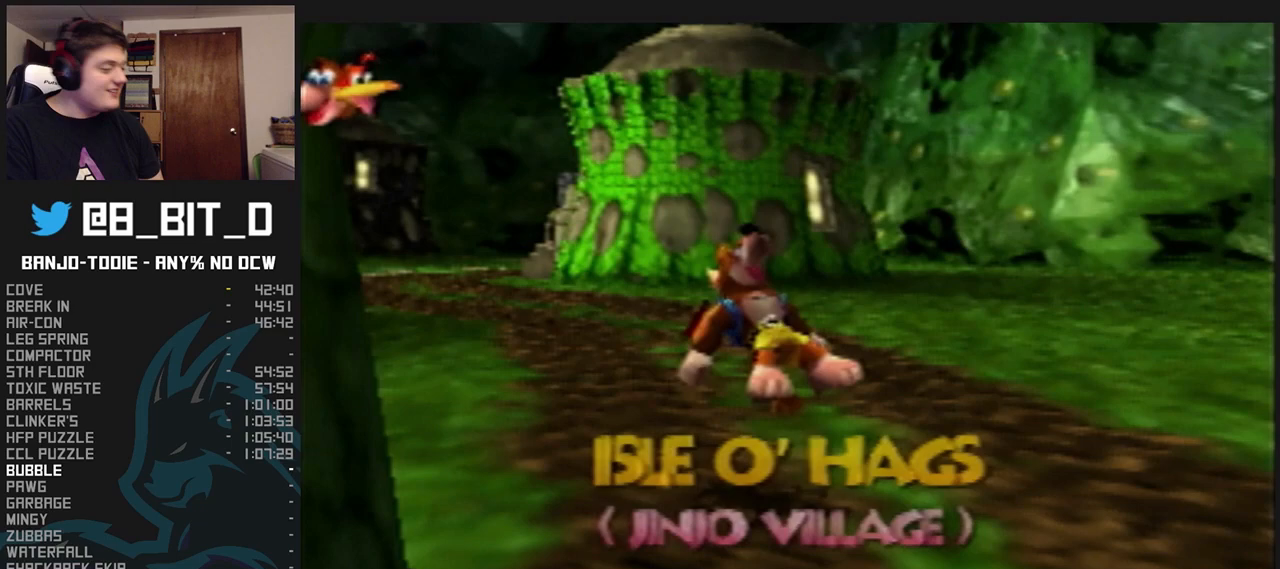
{"buttons": ["L1", "R1", "Z"], "left_stick": "up", "events": [[267, "left_stick", "up"], [333, "A", "down"], [467, "A", "up"]]}
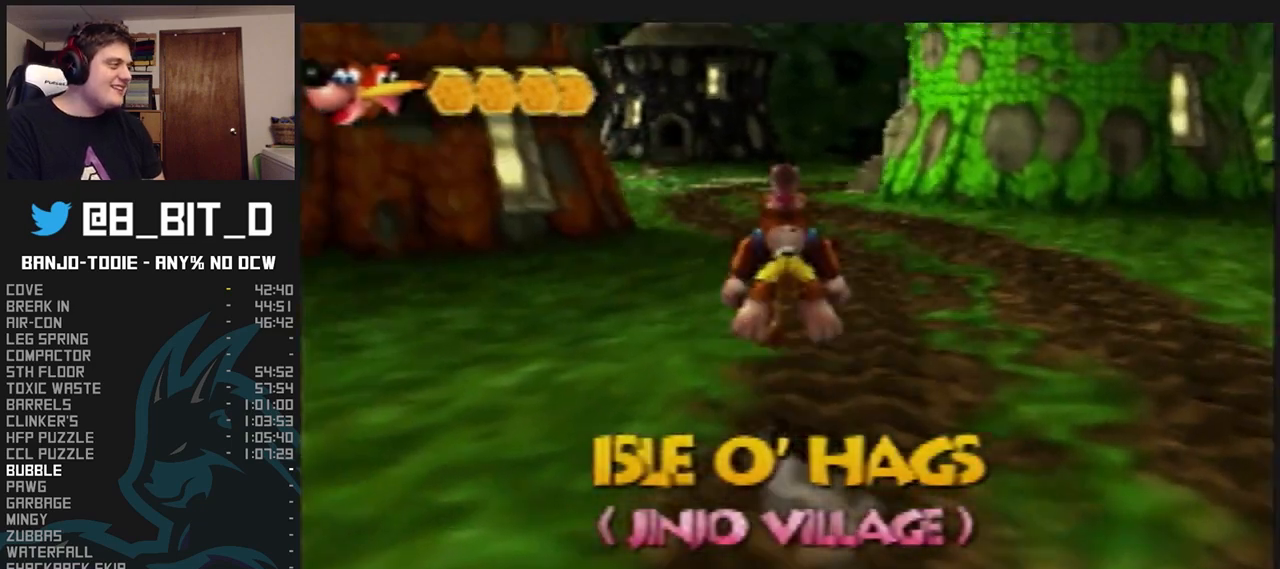
{"buttons": ["A", "L1", "R1", "Z"], "left_stick": "up", "events": [[467, "A", "down"]]}
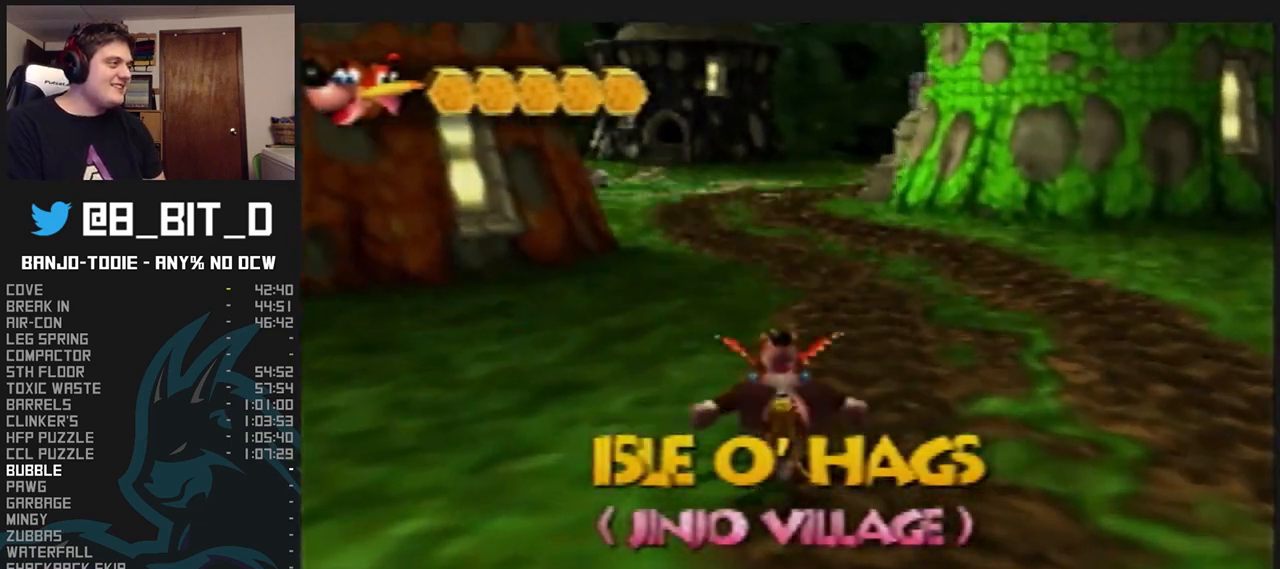
{"buttons": ["L1", "R1", "Z"], "left_stick": "up", "events": [[67, "A", "up"]]}
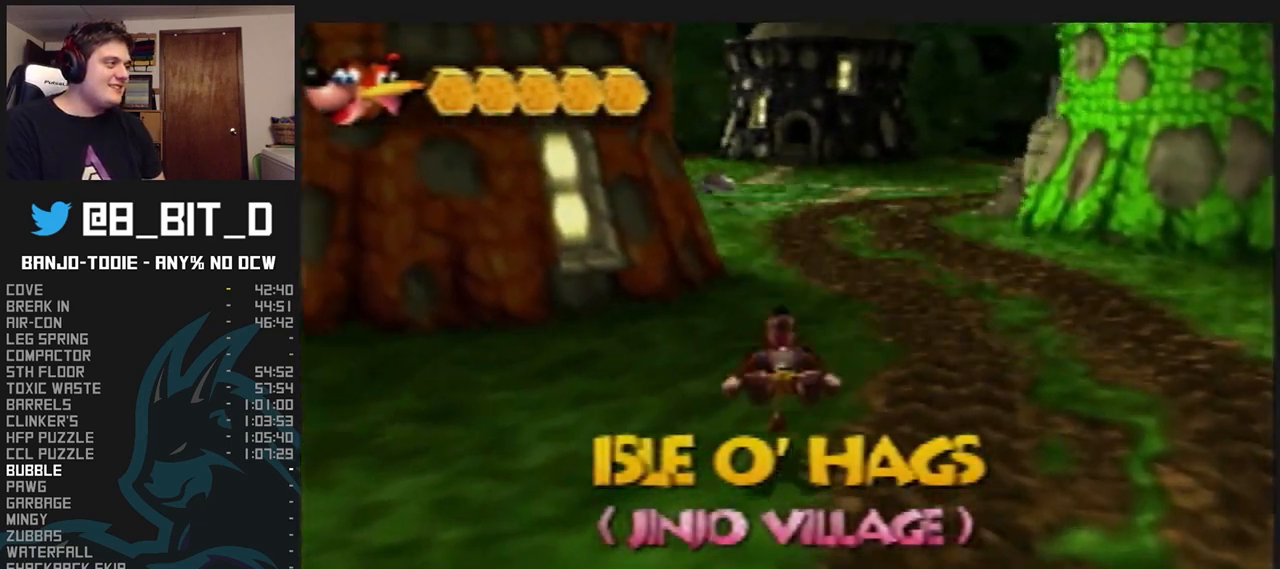
{"buttons": ["L1", "R1", "Z"], "left_stick": "up", "events": [[100, "A", "down"], [167, "A", "up"]]}